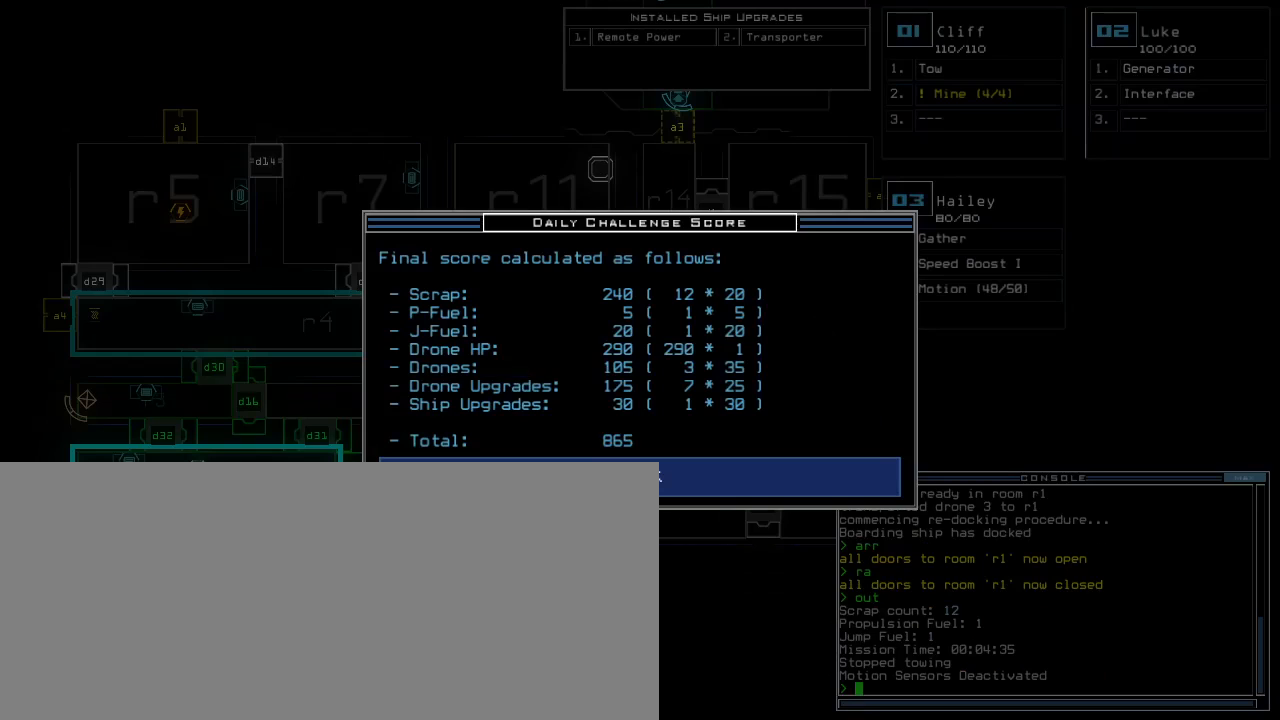
Gameplay with keyboard; each line is a JSON object with the keys held at the frame after it. "events" lists presses ("down") and releases ("up") of ".", "0", "1", "2", "3", "4", "5", "6", "7", "8", "9", "a", "b", "backspace", "c", "caps_lock", "comma", "ctrl_l", "ctrl_r", "d", "down", "e", "equals", "escape", "f", "f8", "g", "h", "i", "j", "k", "l", "left", "m", "minus", "n", "o", "p", "q", "quote", "r", "return", "right", "s", "semicolon", "shift_l", "shift_r", "space", "t", "tab", "tilde", "u", "up", "v", "w", "x", "y" and "z" between this image and that frame as [ms after this image, input, new state], when the widget could be followed in between. No other keys are recorded. Mouse input is not recorded.
{"keys": [], "events": []}
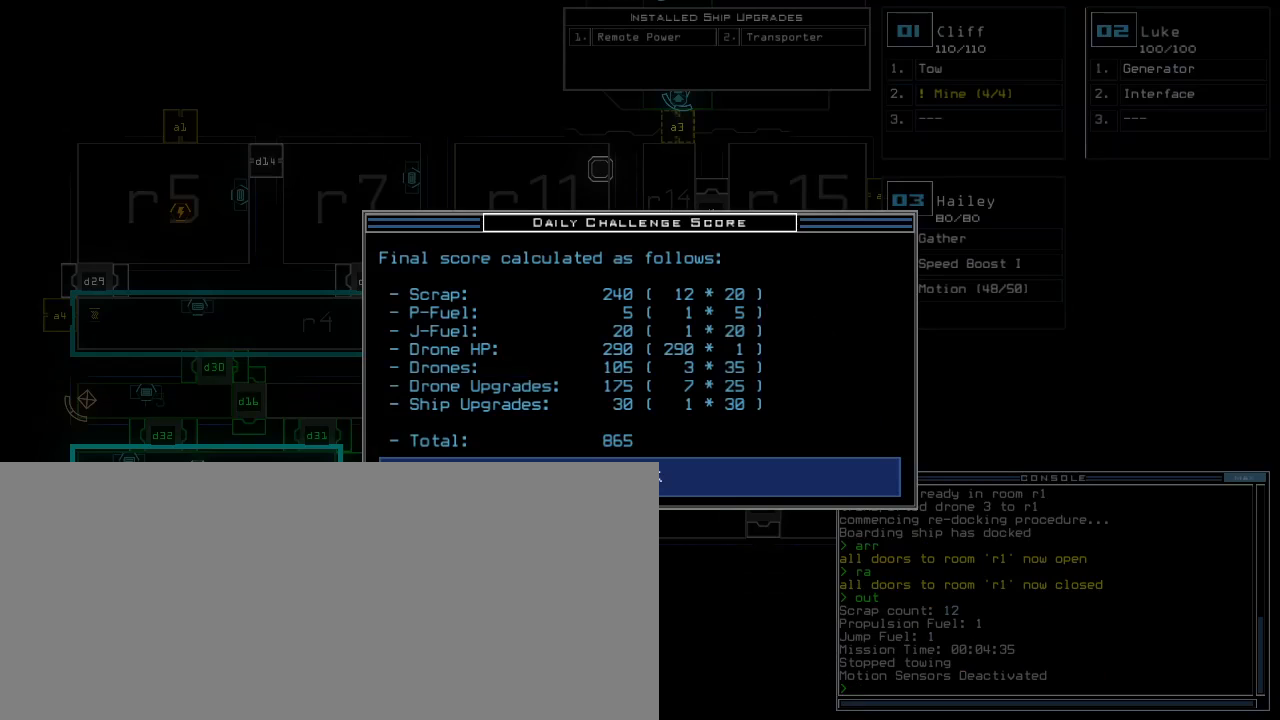
{"keys": [], "events": []}
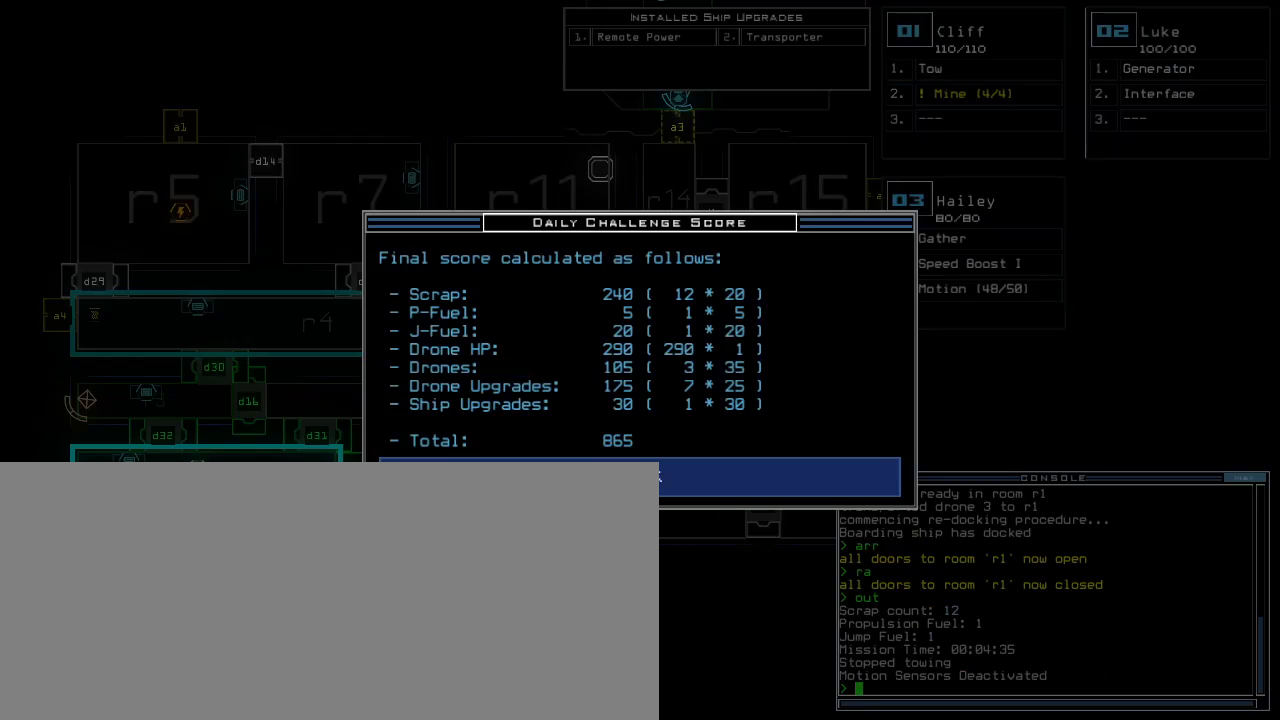
{"keys": [], "events": [[280, "space", "down"], [340, "space", "up"]]}
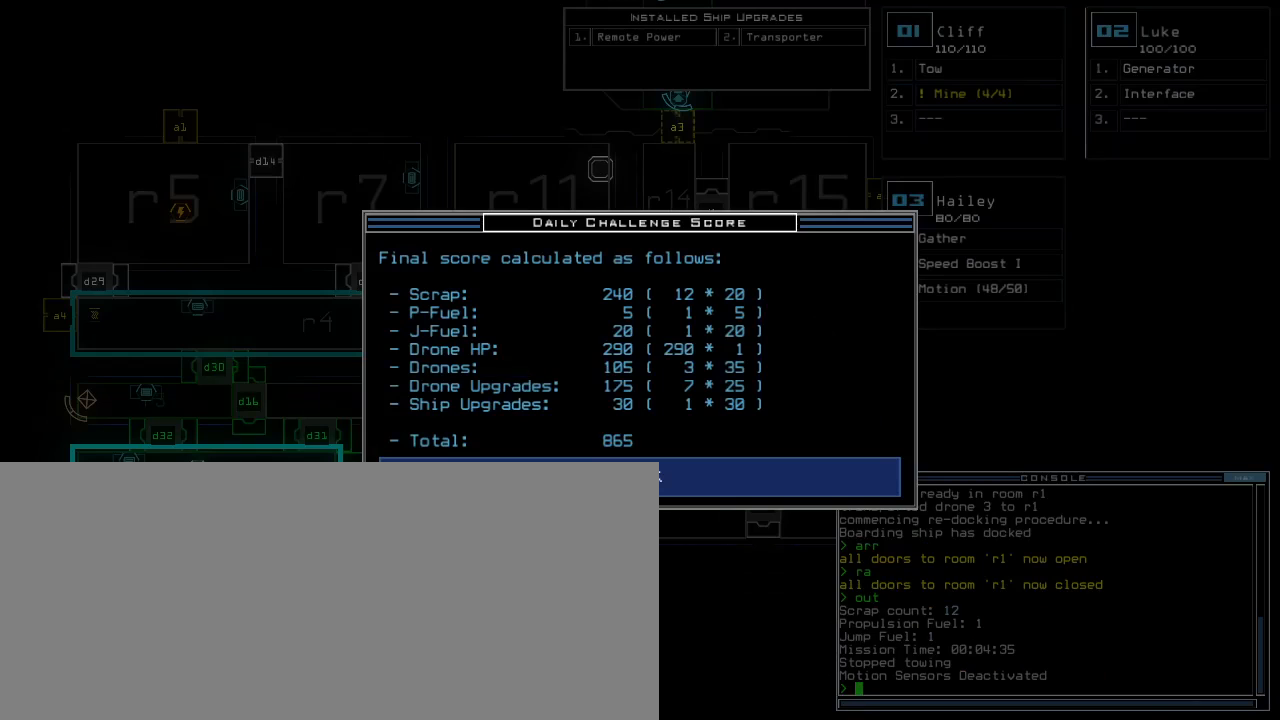
{"keys": [], "events": []}
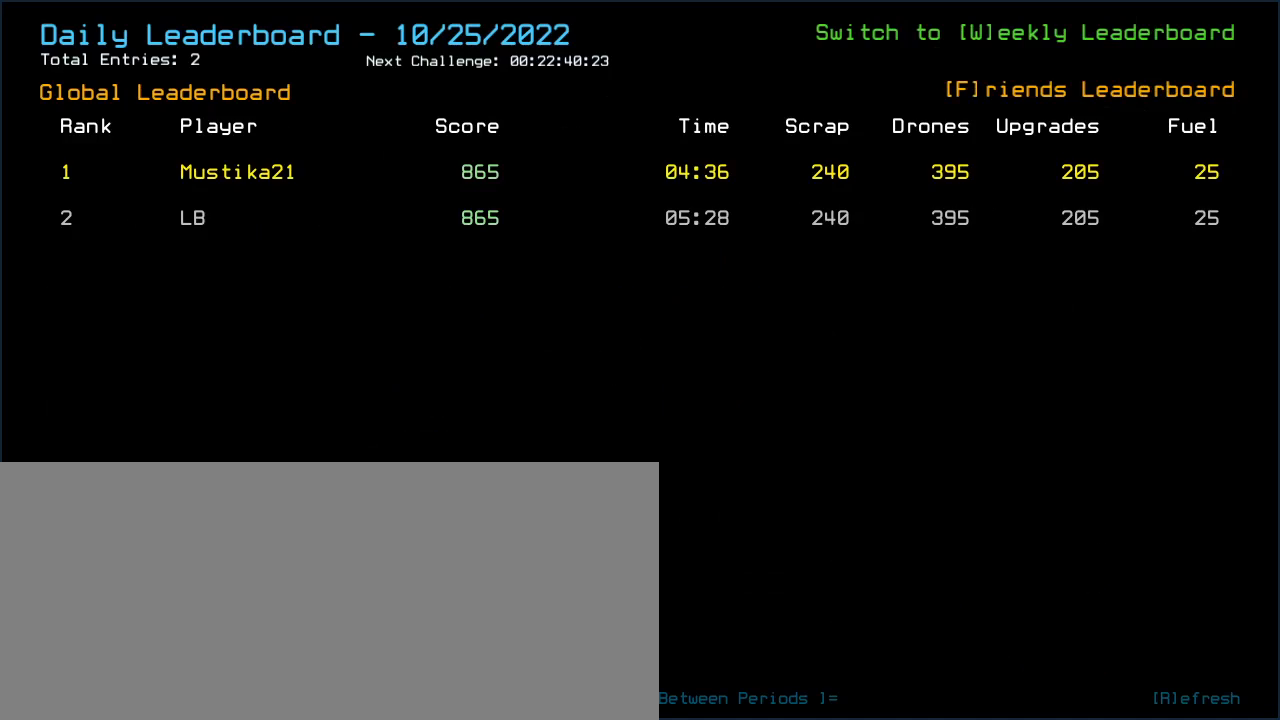
{"keys": [], "events": []}
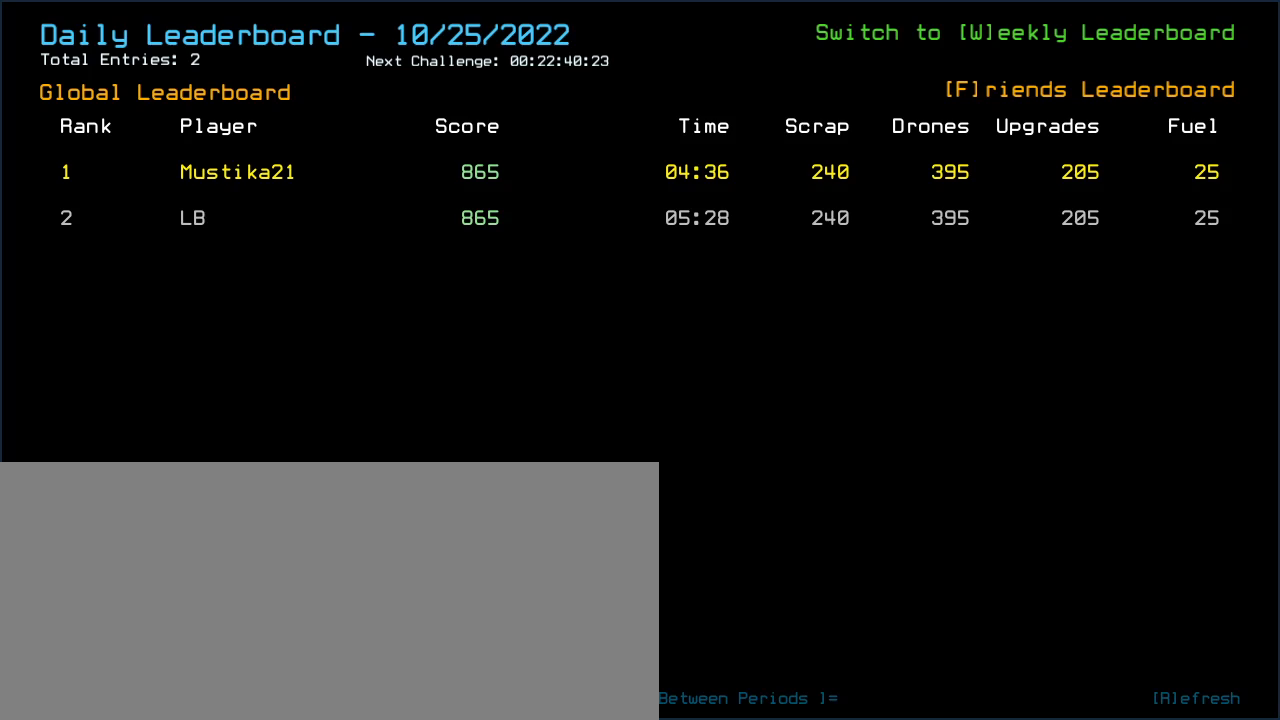
{"keys": [], "events": []}
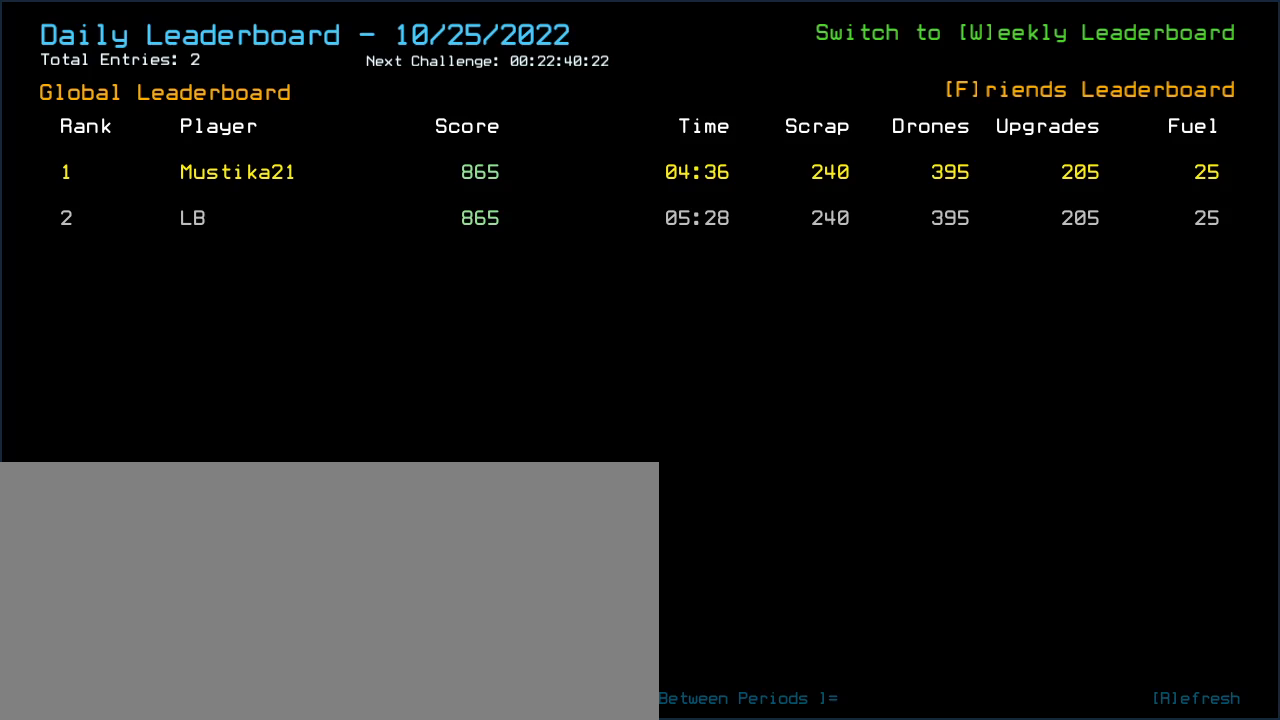
{"keys": [], "events": []}
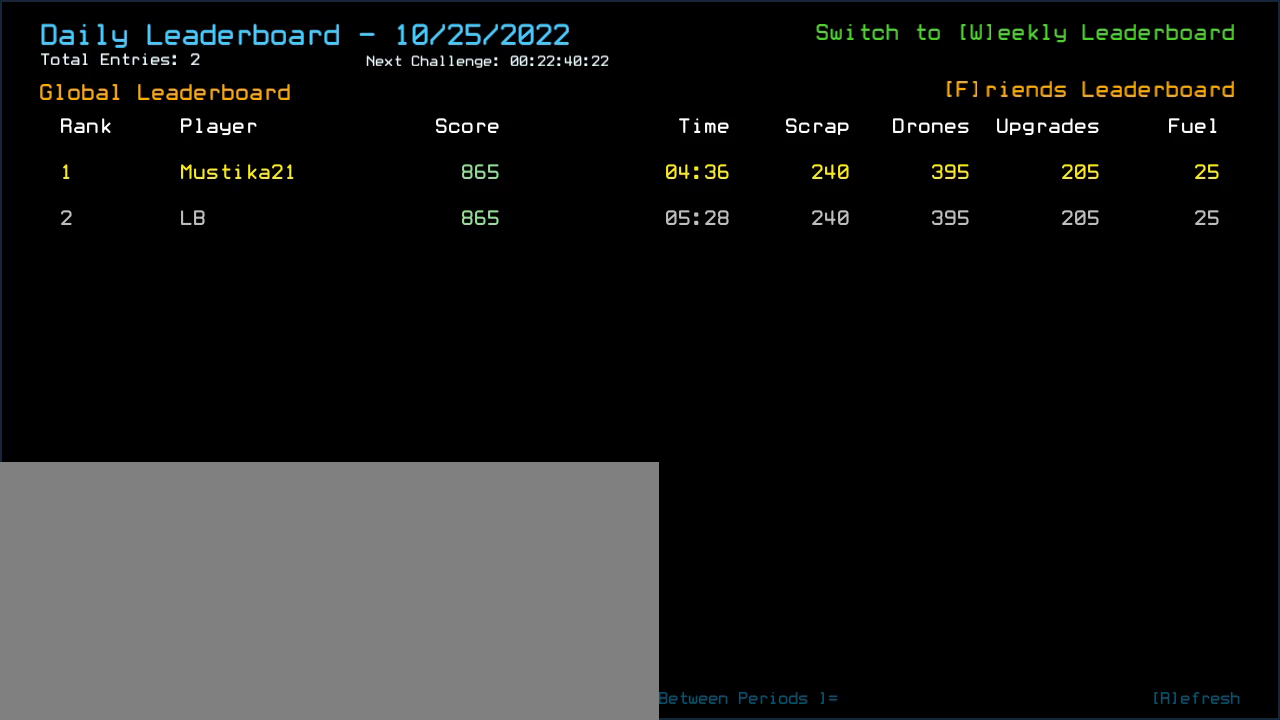
{"keys": [], "events": []}
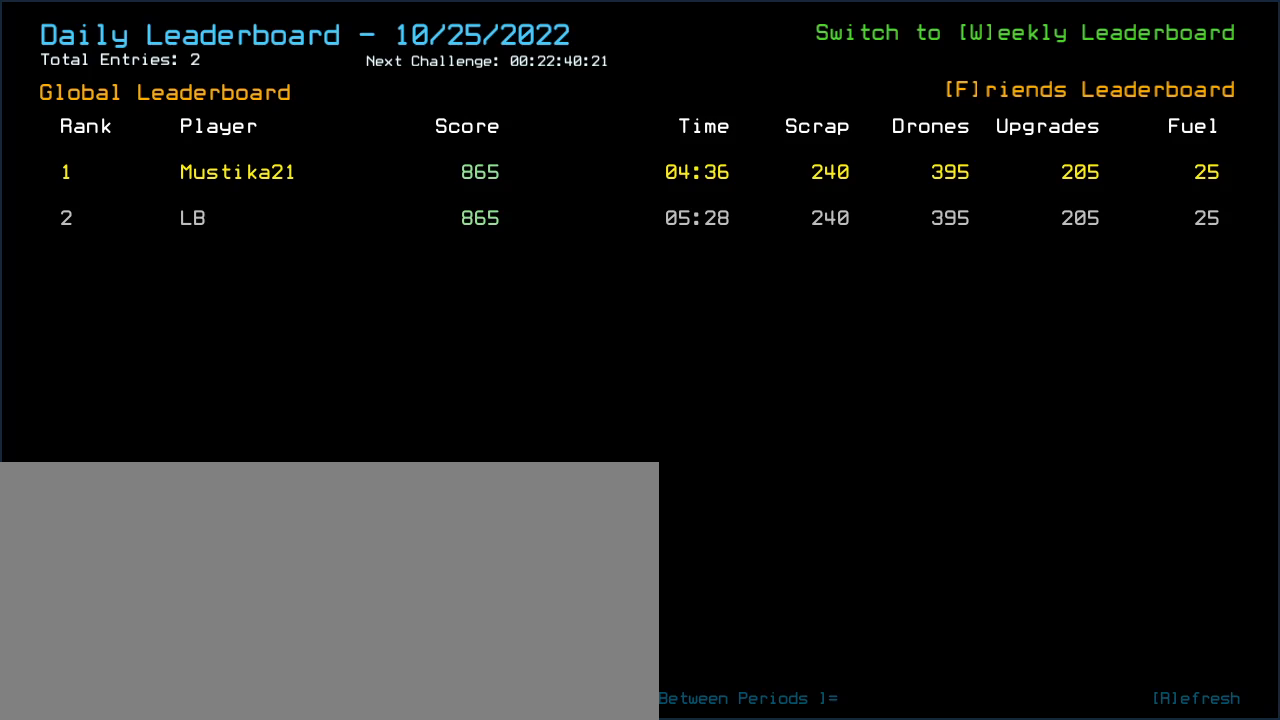
{"keys": [], "events": []}
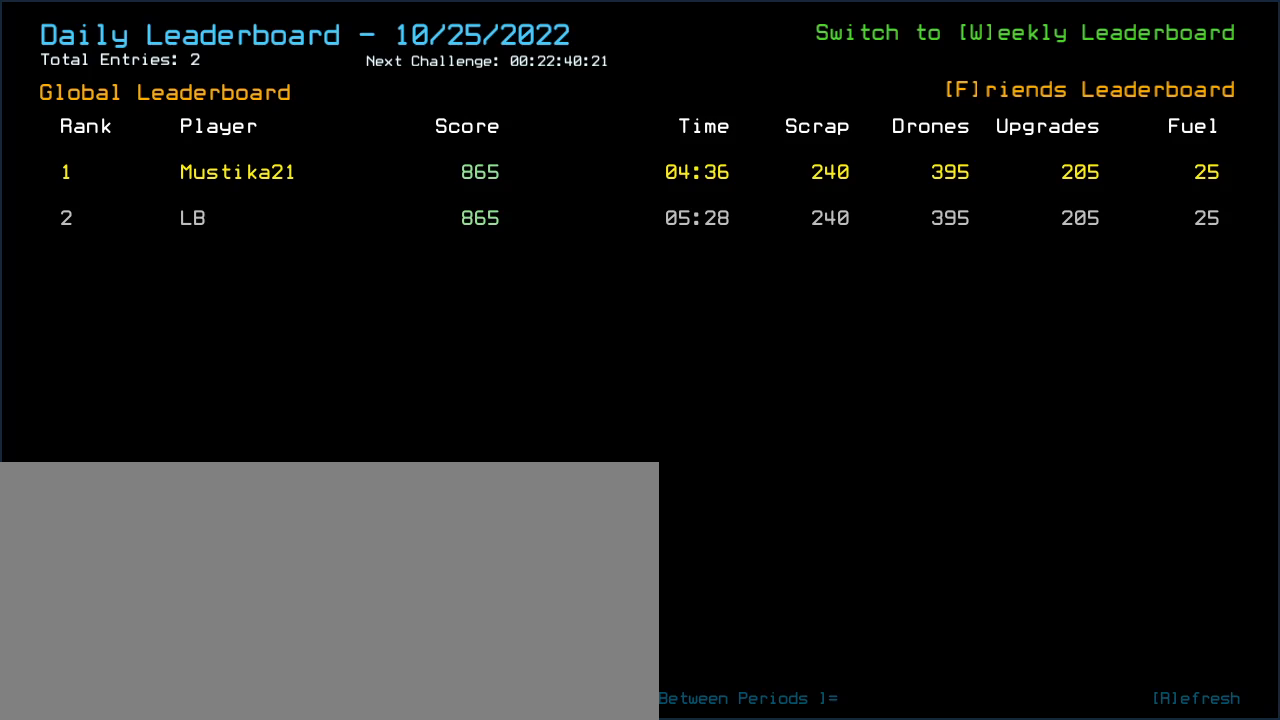
{"keys": [], "events": []}
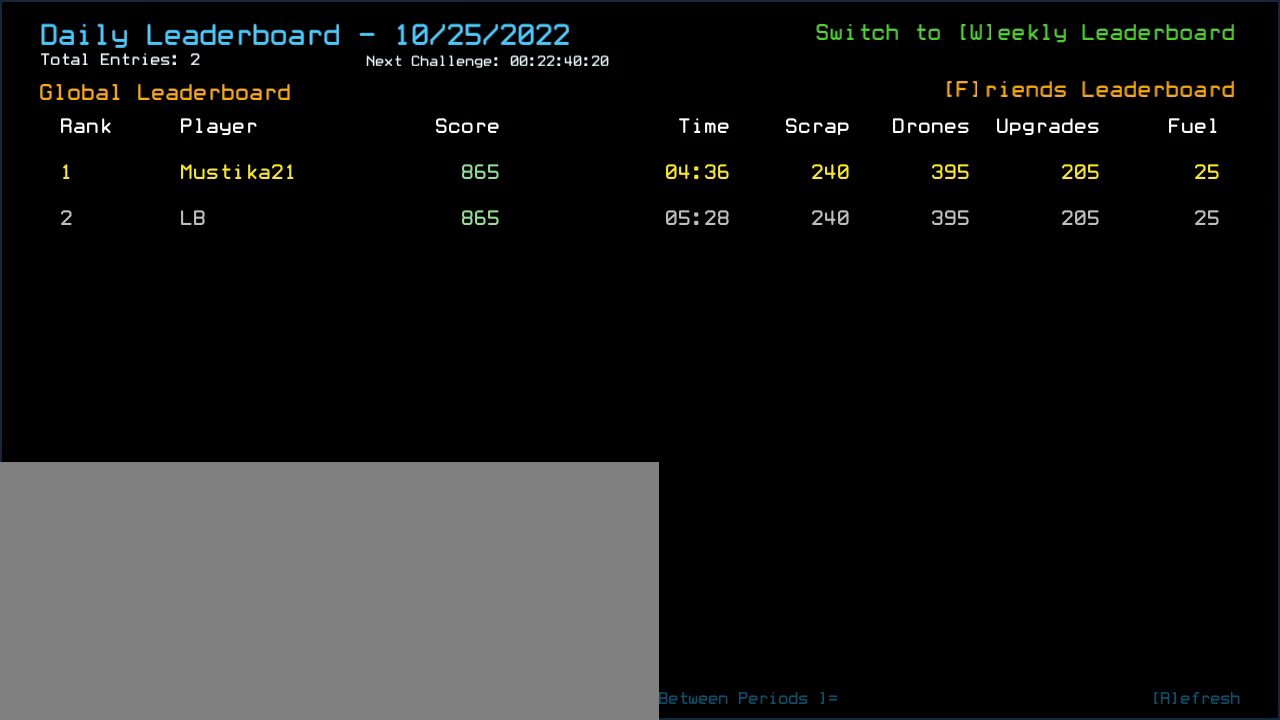
{"keys": ["."], "events": [[480, ".", "down"]]}
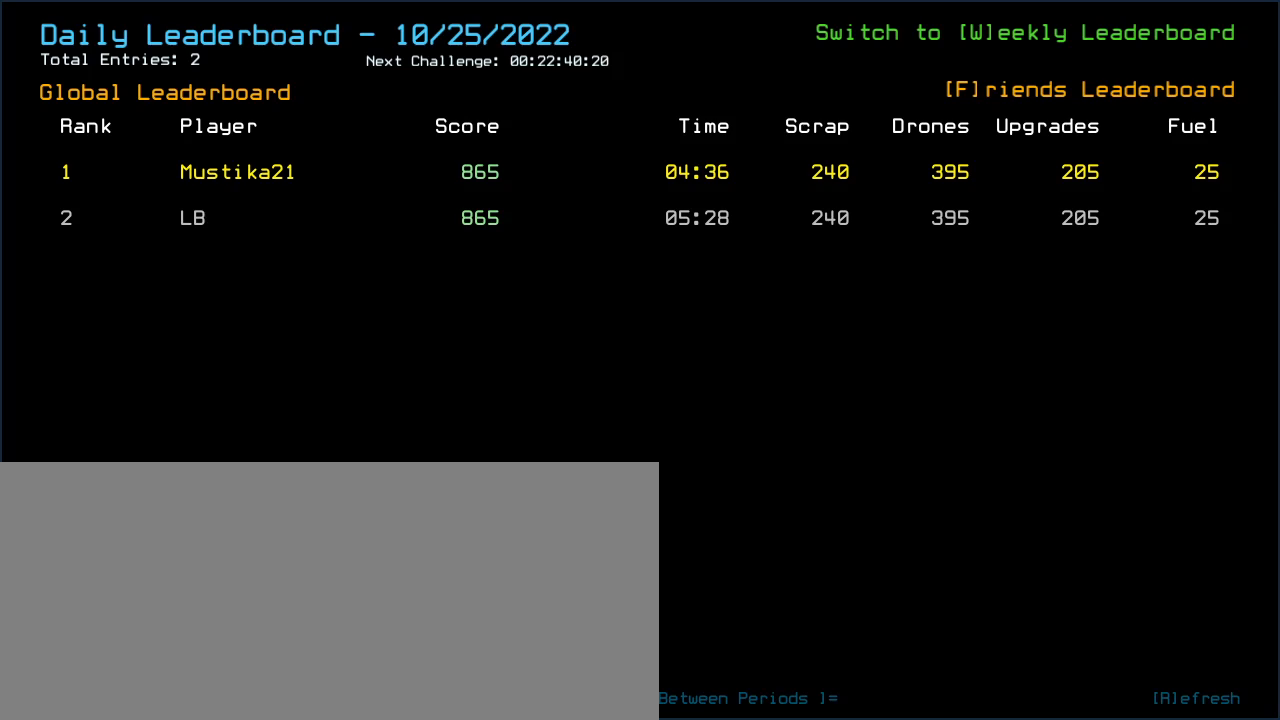
{"keys": [], "events": [[60, ".", "up"], [60, "comma", "down"], [120, "comma", "up"]]}